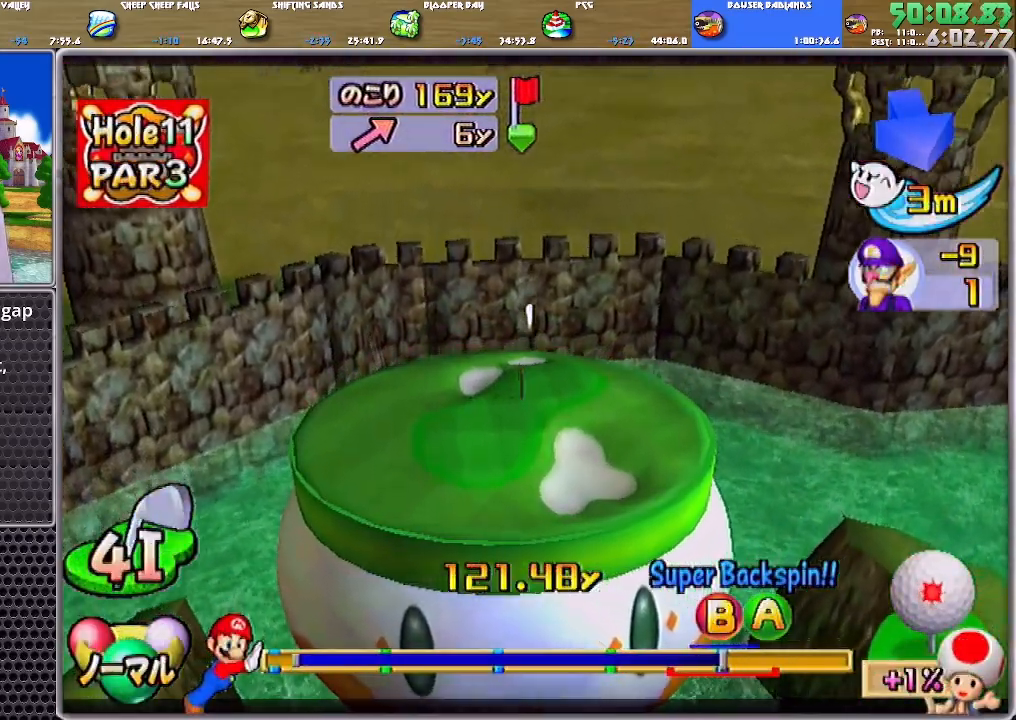
Gameplay with a controller (Nintendo layout); each line is a JSON object with the inputs held at the frame after it. "events" lists button and stick changes between this image and that frame as [ms after this image, input, new state], when the widget could be followed in between. Not read: L2 L3 R2 R3 SELECT START Z.
{"buttons": ["A"], "left_stick": "right", "right_stick": "center", "events": [[267, "A", "down"], [300, "A", "up"], [367, "A", "down"], [434, "A", "up"], [467, "A", "down"]]}
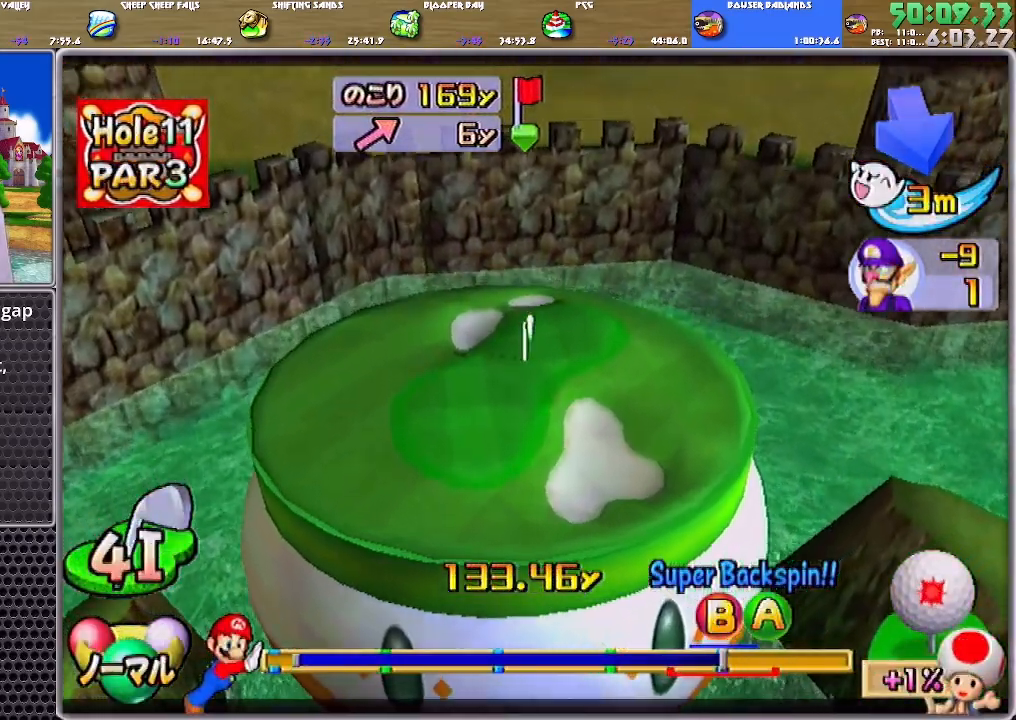
{"buttons": [], "left_stick": "down-left", "right_stick": "center", "events": [[33, "A", "up"], [66, "A", "down"], [133, "left_stick", "down-right"], [166, "A", "up"], [200, "A", "down"], [266, "left_stick", "down"], [300, "A", "up"], [333, "A", "down"], [400, "A", "up"], [433, "A", "down"], [467, "left_stick", "down-left"], [500, "A", "up"]]}
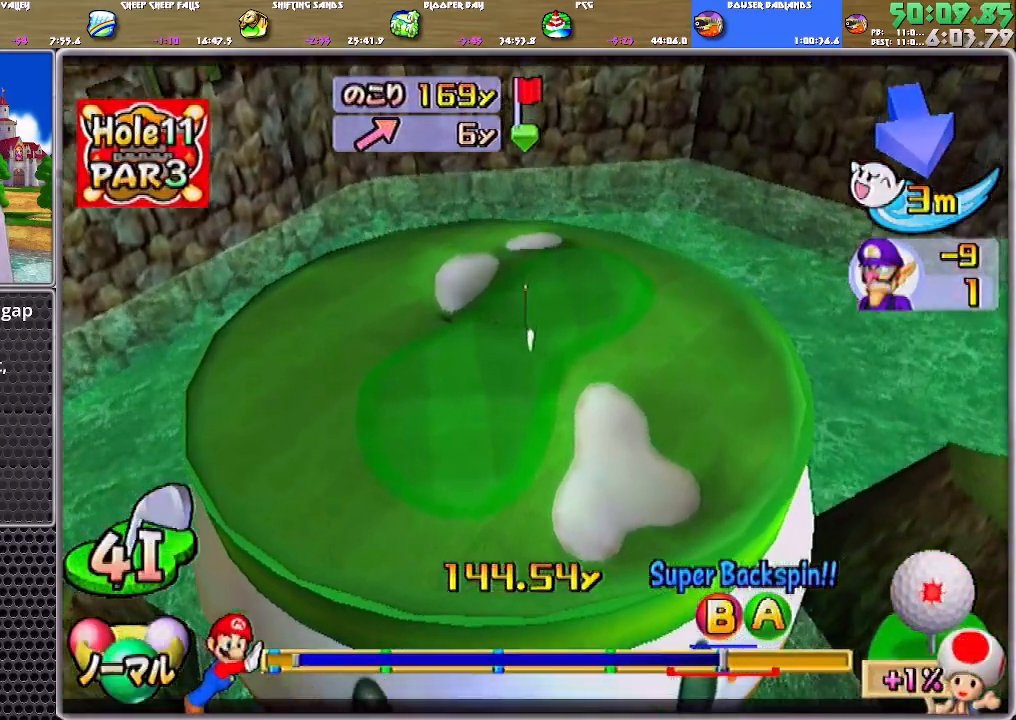
{"buttons": [], "left_stick": "down-left", "right_stick": "center", "events": [[33, "A", "down"], [100, "A", "up"], [167, "A", "down"], [234, "A", "up"], [300, "A", "down"], [334, "A", "up"], [434, "A", "down"], [467, "A", "up"]]}
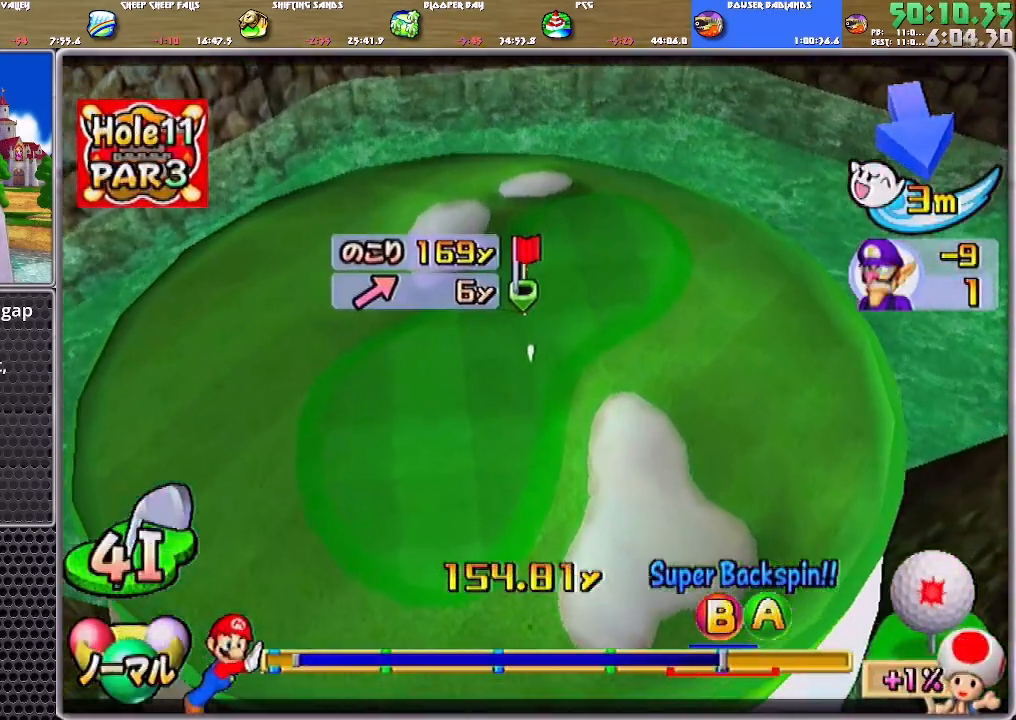
{"buttons": ["A"], "left_stick": "up", "right_stick": "center", "events": [[33, "A", "down"], [100, "A", "up"], [133, "A", "down"], [200, "A", "up"], [266, "A", "down"], [333, "A", "up"], [367, "A", "down"], [433, "A", "up"], [433, "left_stick", "up"], [500, "A", "down"]]}
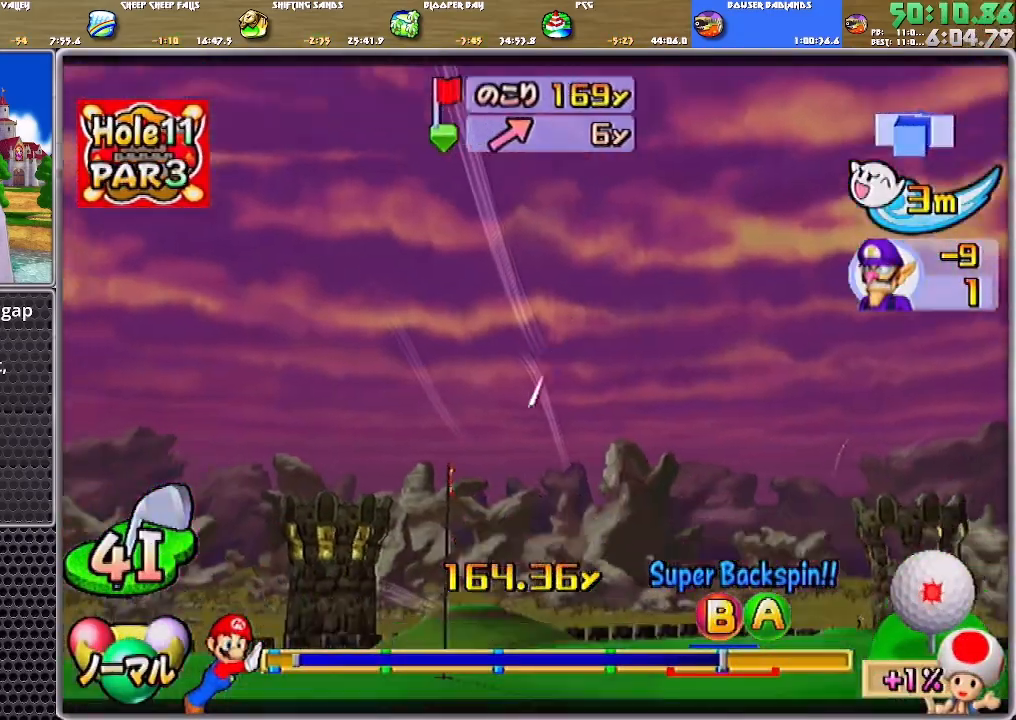
{"buttons": ["A"], "left_stick": "up-left", "right_stick": "center", "events": [[33, "A", "up"], [33, "left_stick", "up-right"], [100, "A", "down"], [167, "A", "up"], [200, "A", "down"], [334, "left_stick", "up-left"]]}
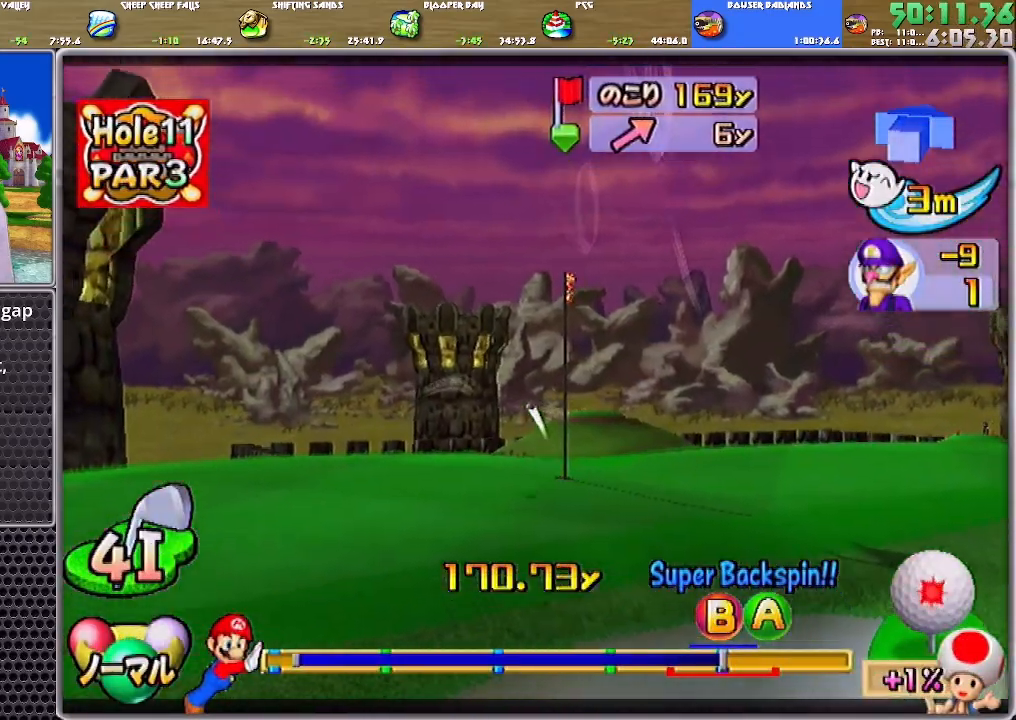
{"buttons": ["A"], "left_stick": "up-left", "right_stick": "center", "events": []}
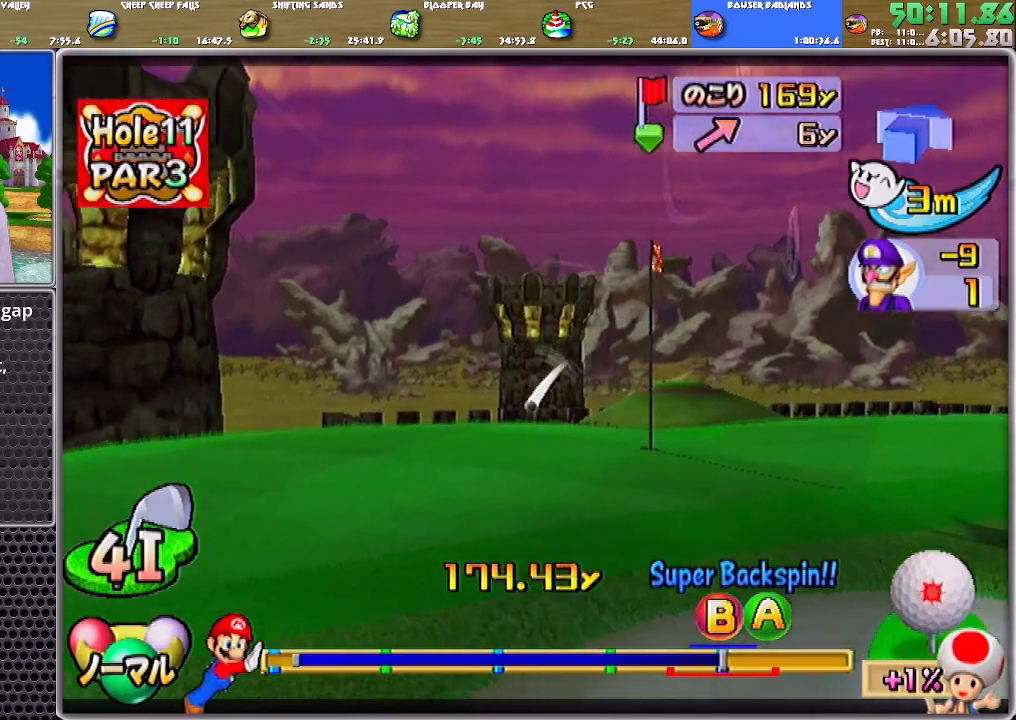
{"buttons": ["A"], "left_stick": "center", "right_stick": "center", "events": [[200, "left_stick", "center"]]}
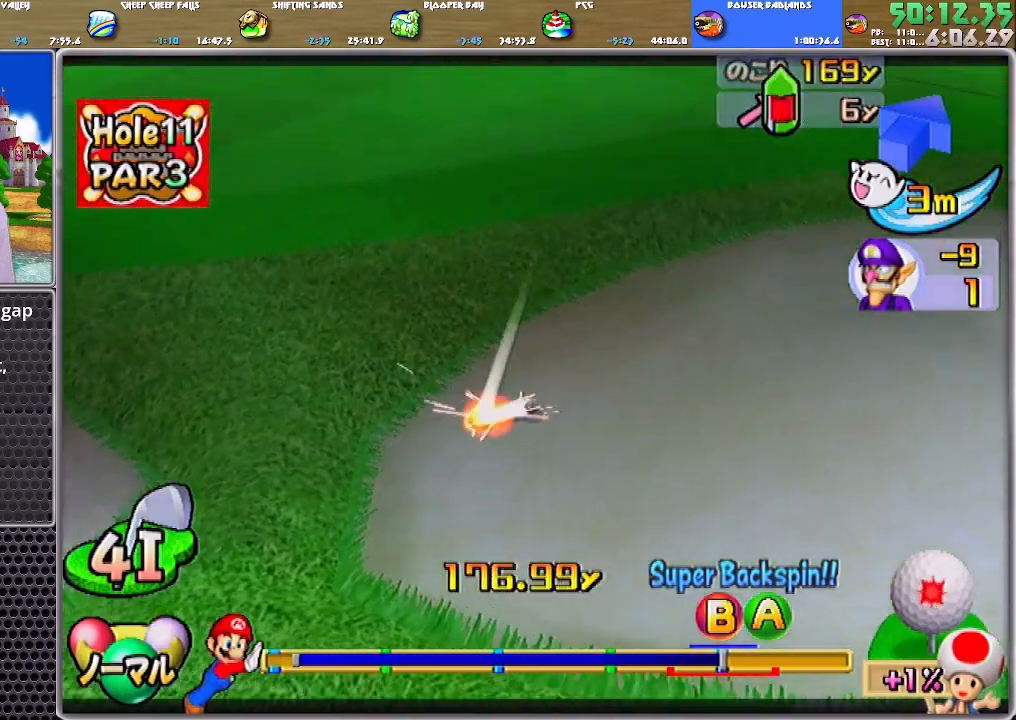
{"buttons": ["A"], "left_stick": "center", "right_stick": "center", "events": []}
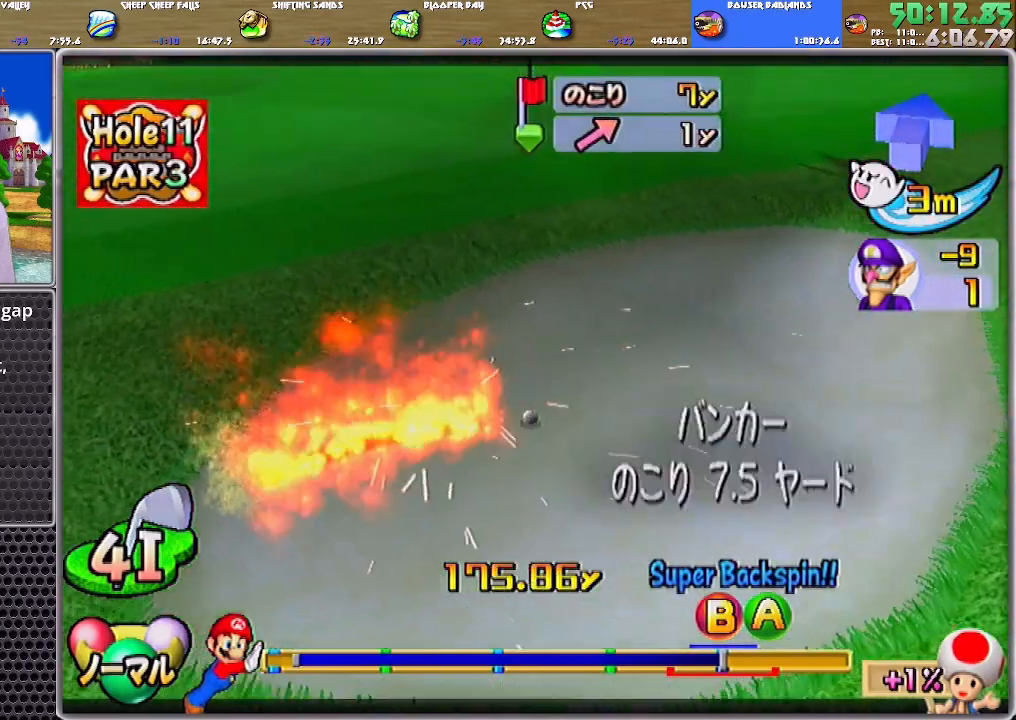
{"buttons": ["A"], "left_stick": "up", "right_stick": "center", "events": [[234, "A", "up"], [267, "A", "down"], [334, "A", "up"], [334, "left_stick", "up"], [367, "A", "down"], [434, "A", "up"], [500, "A", "down"]]}
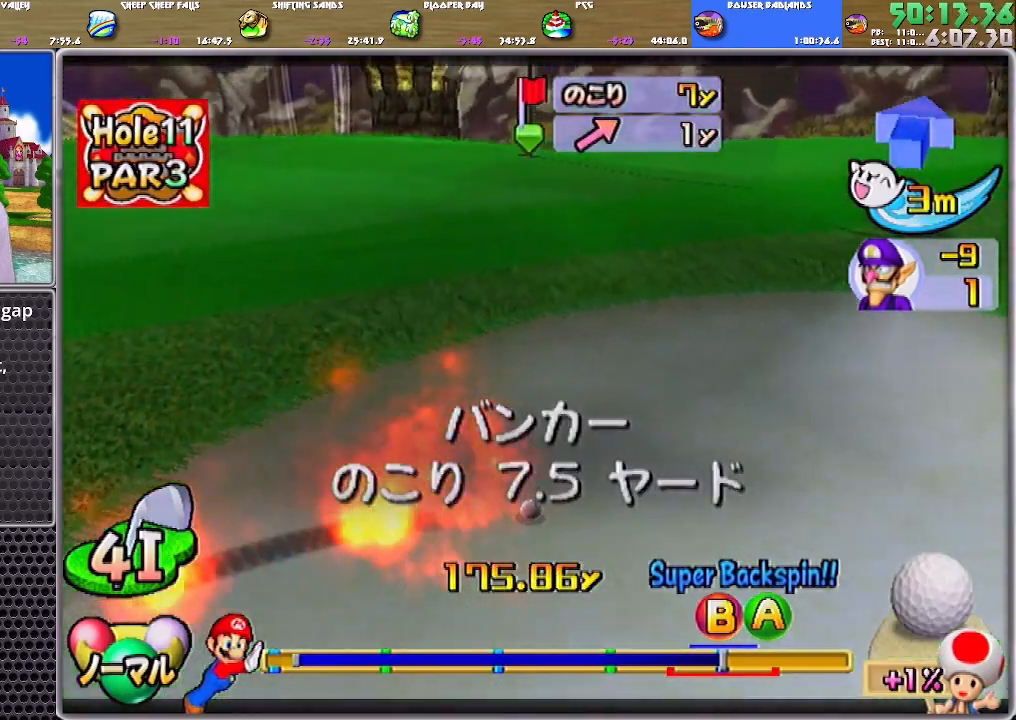
{"buttons": [], "left_stick": "center", "right_stick": "center", "events": [[34, "A", "up"], [101, "A", "down"], [201, "A", "up"], [434, "left_stick", "center"]]}
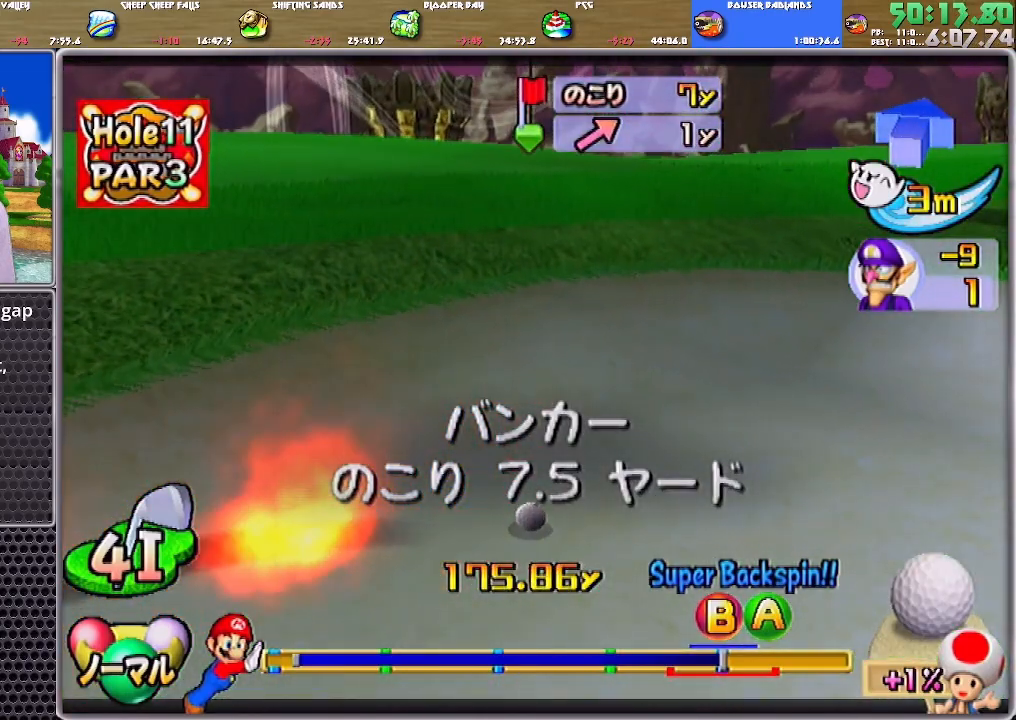
{"buttons": [], "left_stick": "center", "right_stick": "center", "events": [[50, "left_stick", "left"], [351, "left_stick", "center"]]}
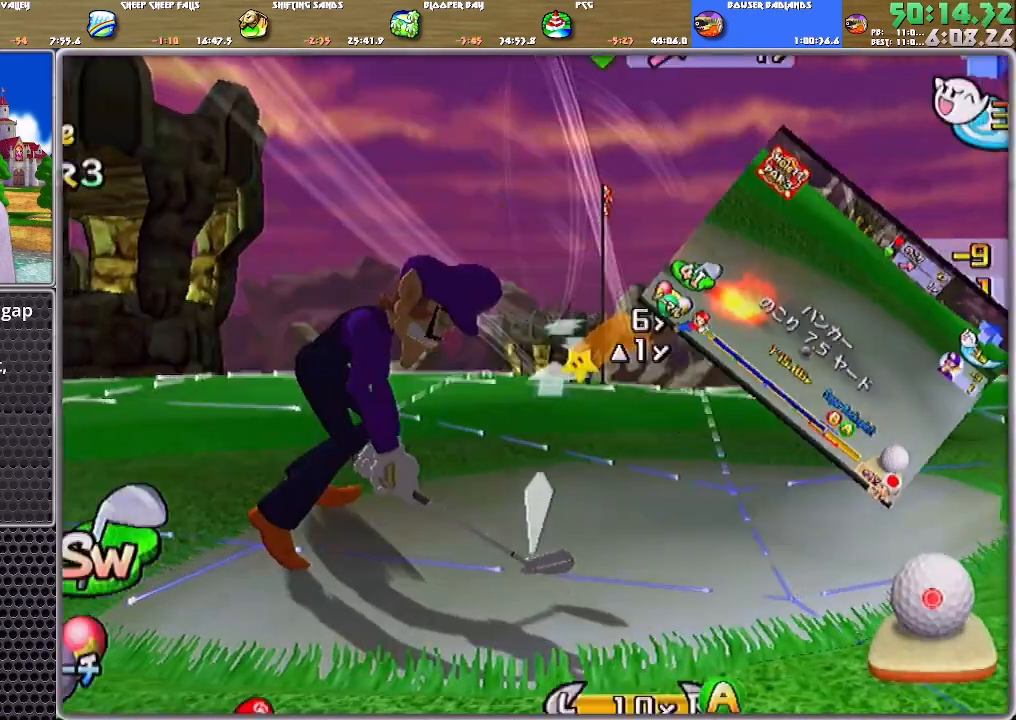
{"buttons": ["B"], "left_stick": "center", "right_stick": "center", "events": [[283, "A", "down"], [350, "A", "up"], [417, "B", "down"]]}
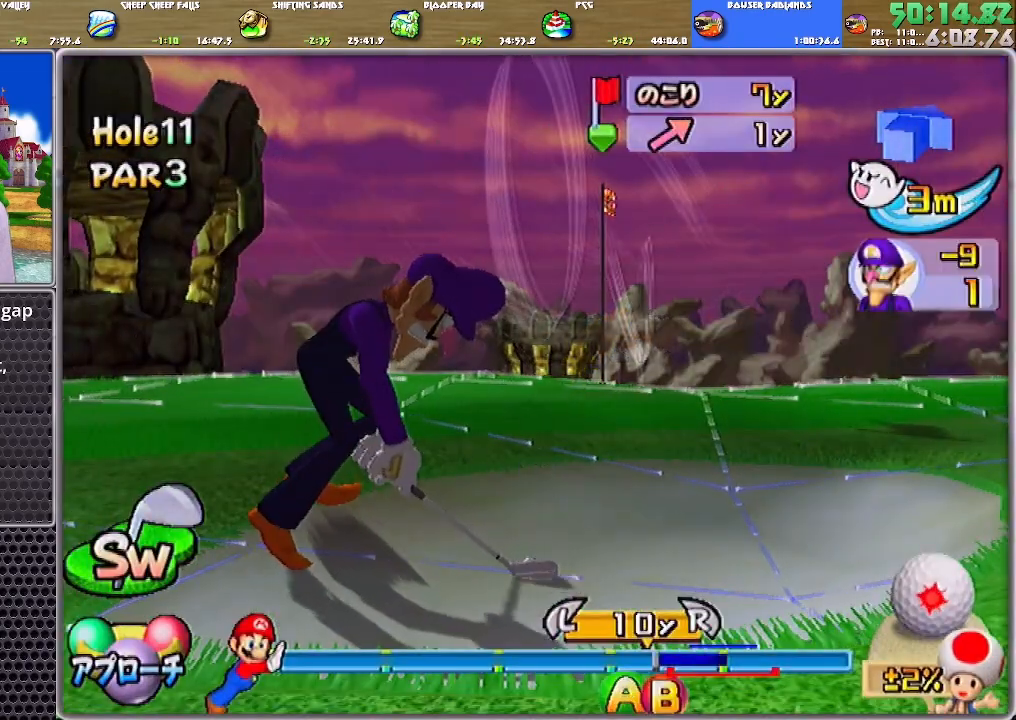
{"buttons": [], "left_stick": "center", "right_stick": "center", "events": [[150, "B", "up"]]}
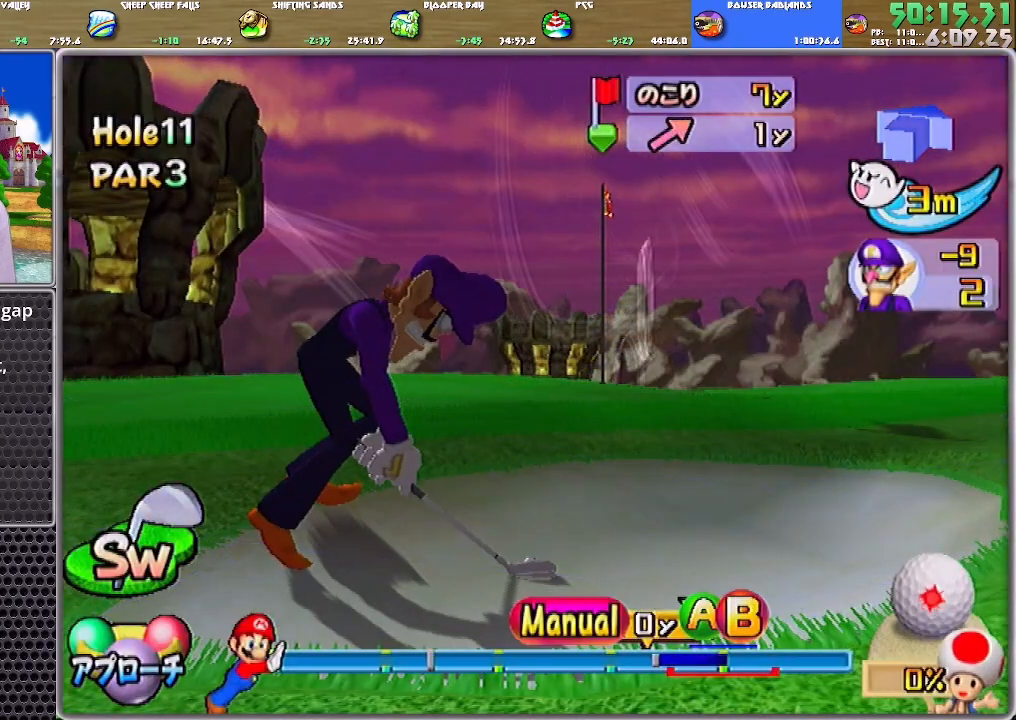
{"buttons": [], "left_stick": "center", "right_stick": "center", "events": []}
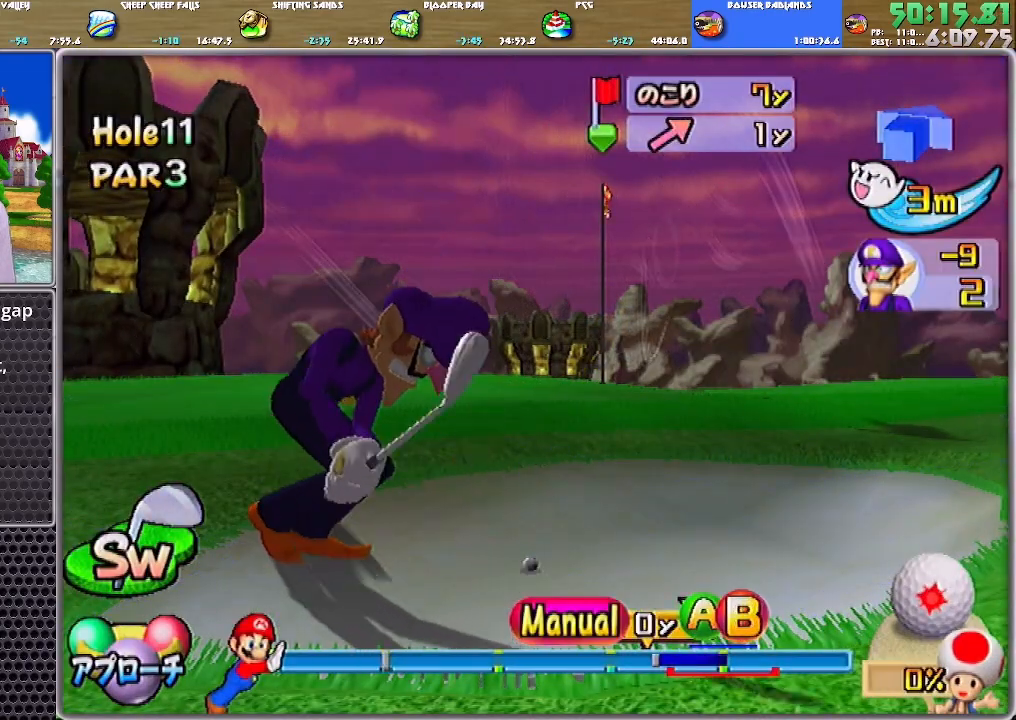
{"buttons": [], "left_stick": "center", "right_stick": "center", "events": []}
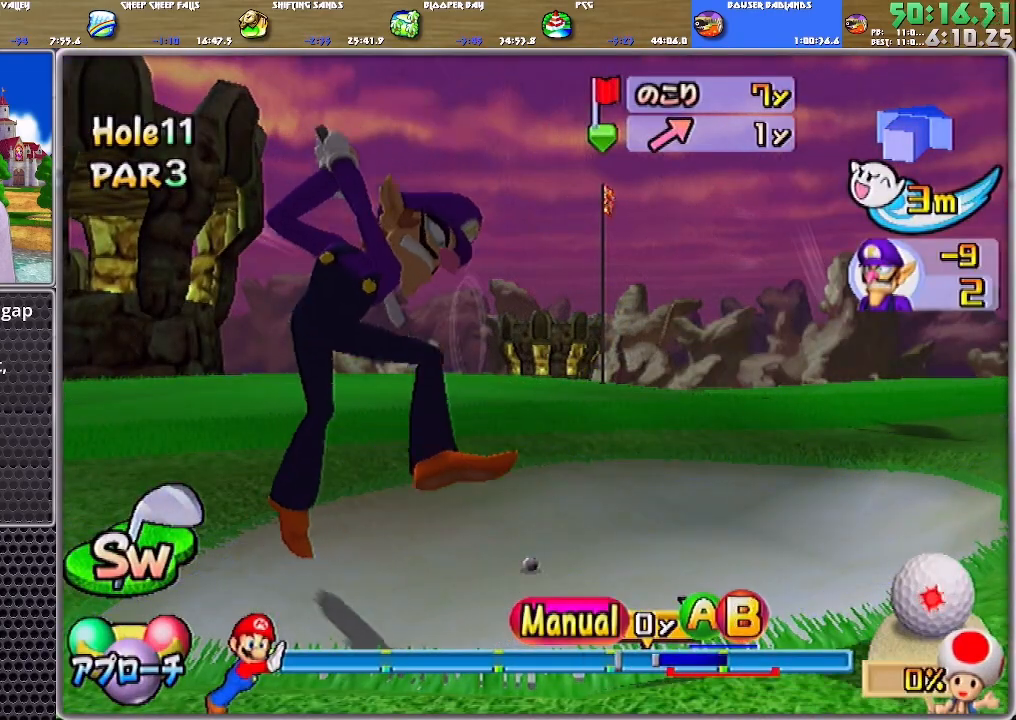
{"buttons": [], "left_stick": "center", "right_stick": "center", "events": [[217, "B", "down"], [450, "B", "up"]]}
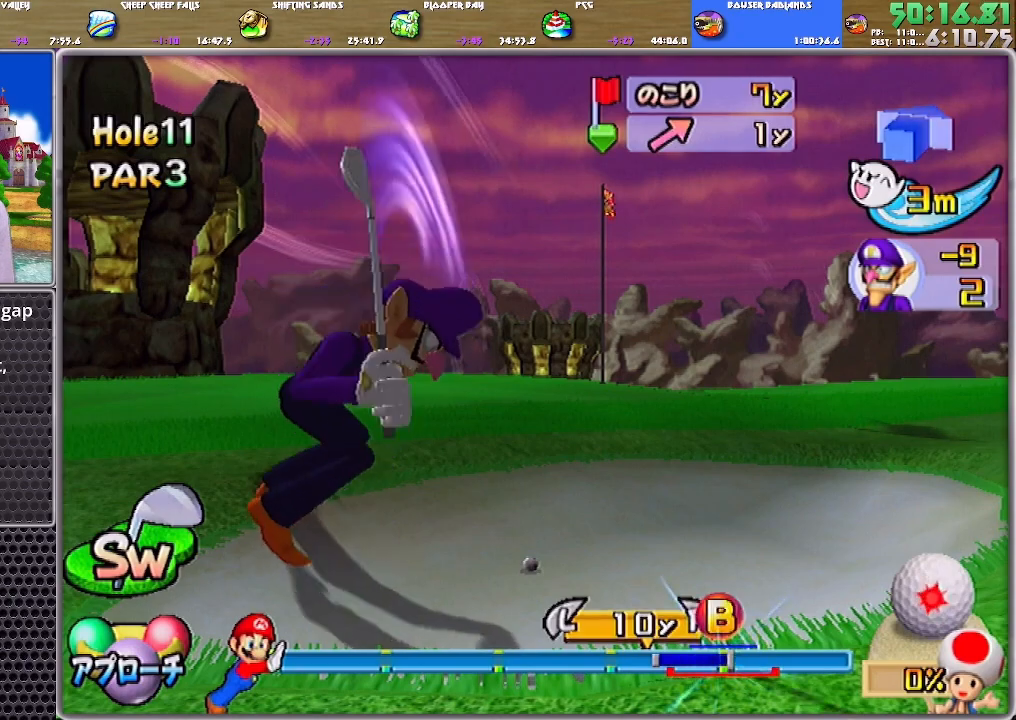
{"buttons": [], "left_stick": "center", "right_stick": "center", "events": []}
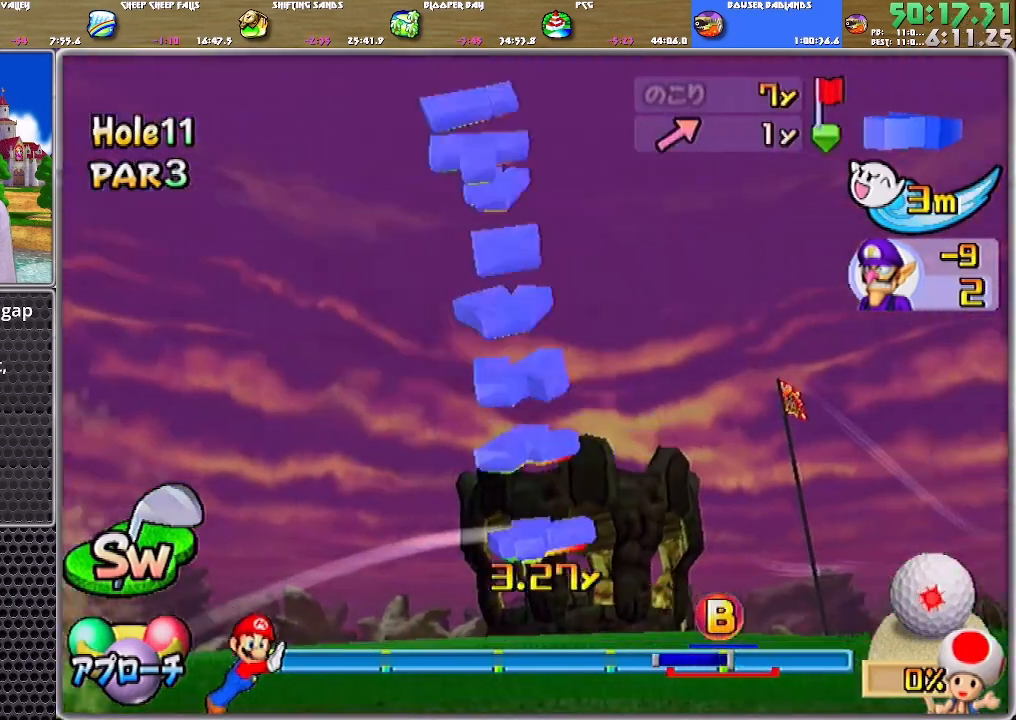
{"buttons": ["A"], "left_stick": "center", "right_stick": "center", "events": [[50, "A", "down"]]}
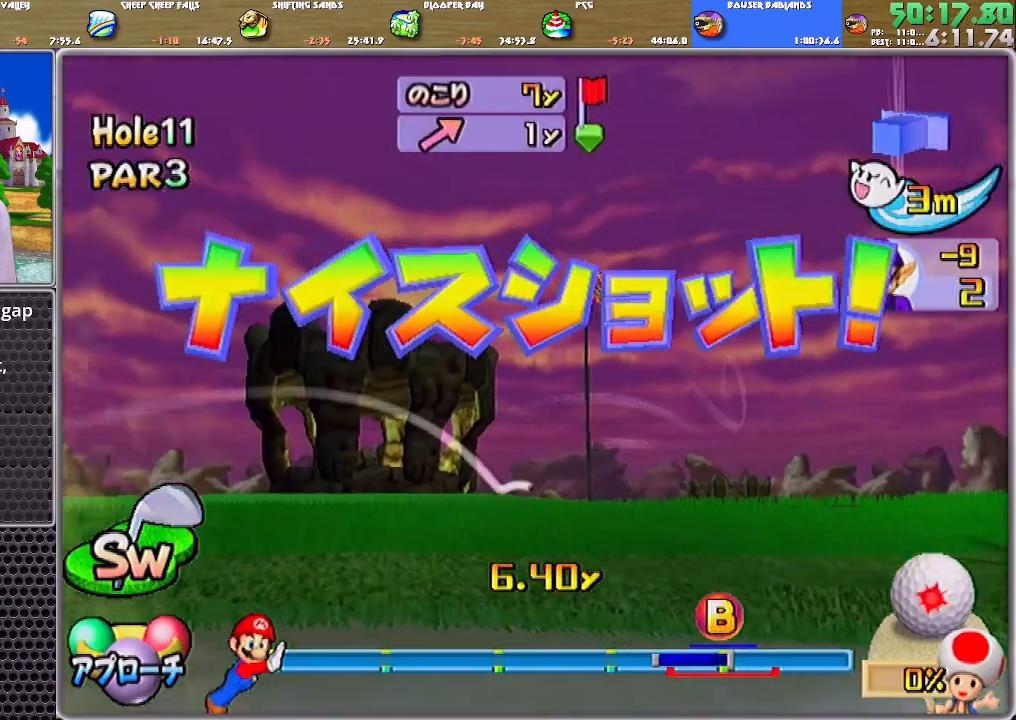
{"buttons": ["A"], "left_stick": "center", "right_stick": "center", "events": []}
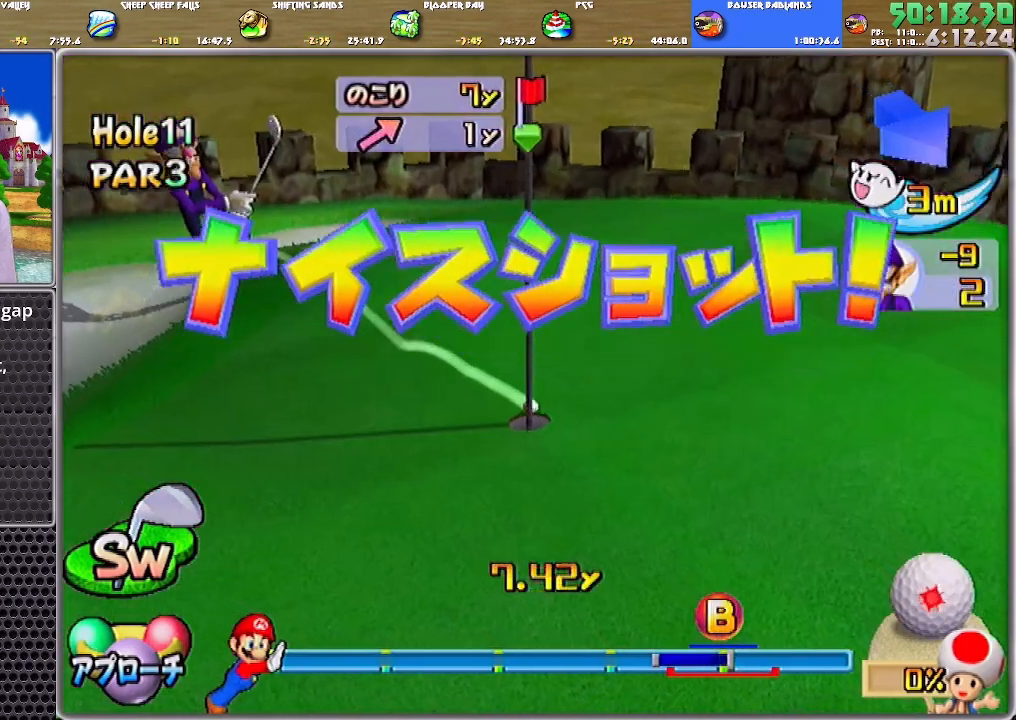
{"buttons": ["A"], "left_stick": "center", "right_stick": "center", "events": [[417, "A", "up"], [484, "A", "down"]]}
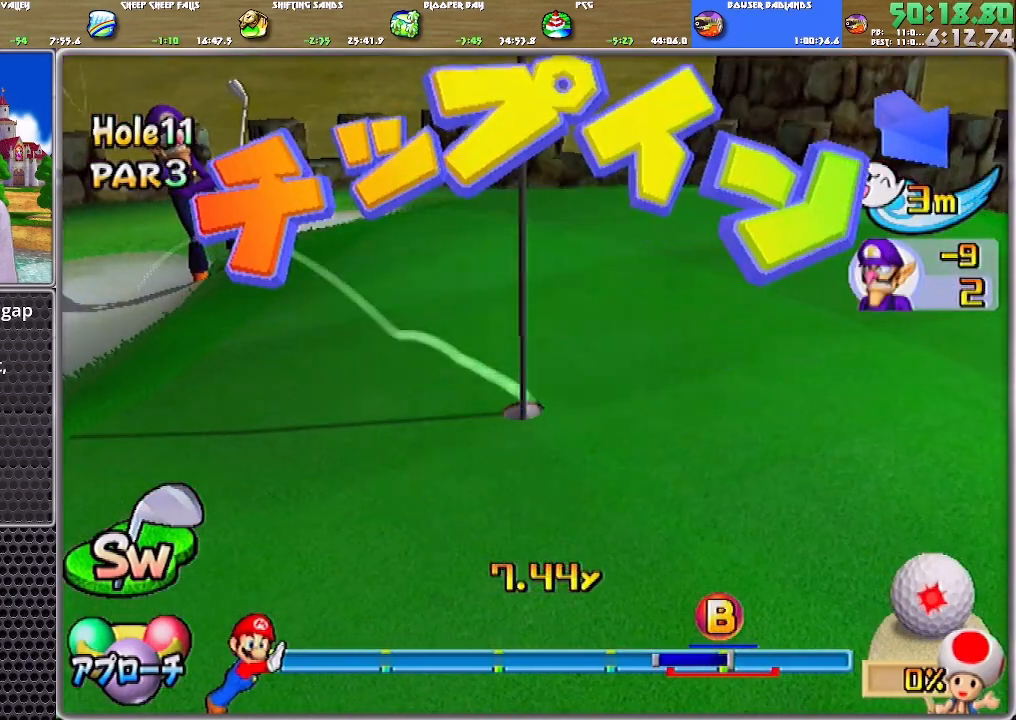
{"buttons": [], "left_stick": "center", "right_stick": "center", "events": [[50, "A", "up"], [84, "A", "down"], [150, "A", "up"], [217, "A", "down"], [351, "A", "up"], [417, "A", "down"], [484, "A", "up"]]}
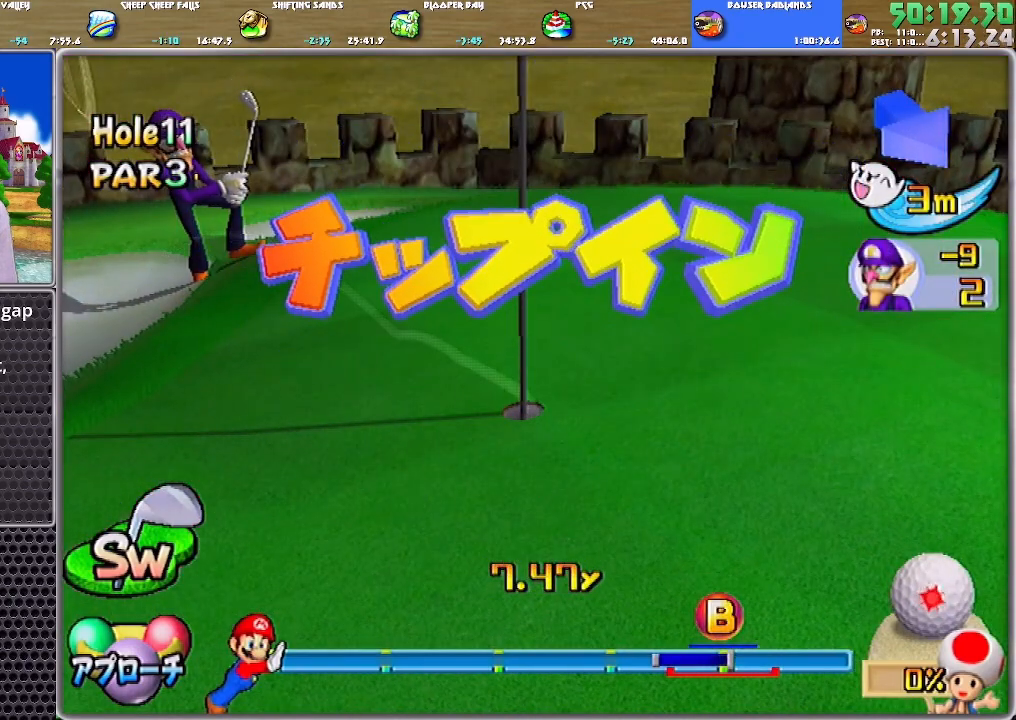
{"buttons": ["A"], "left_stick": "center", "right_stick": "center", "events": [[50, "A", "down"], [117, "A", "up"], [183, "A", "down"], [217, "A", "up"], [250, "A", "down"], [317, "A", "up"], [384, "A", "down"], [450, "A", "up"], [484, "A", "down"]]}
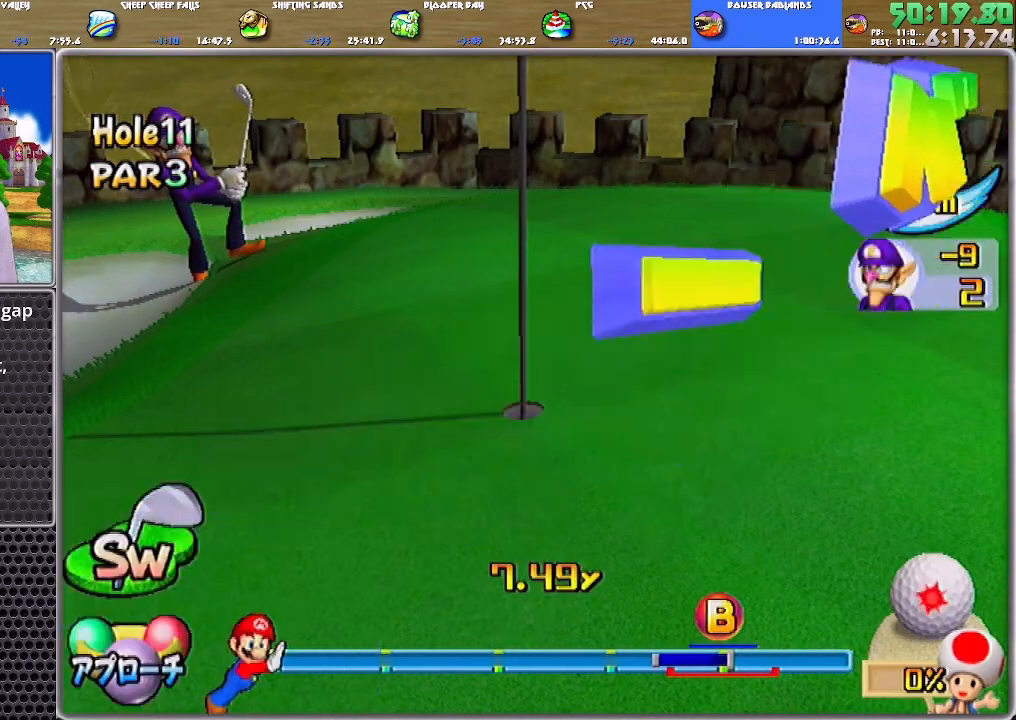
{"buttons": ["A"], "left_stick": "center", "right_stick": "center", "events": [[50, "A", "up"], [117, "A", "down"], [184, "A", "up"], [251, "A", "down"], [284, "A", "up"], [351, "A", "down"]]}
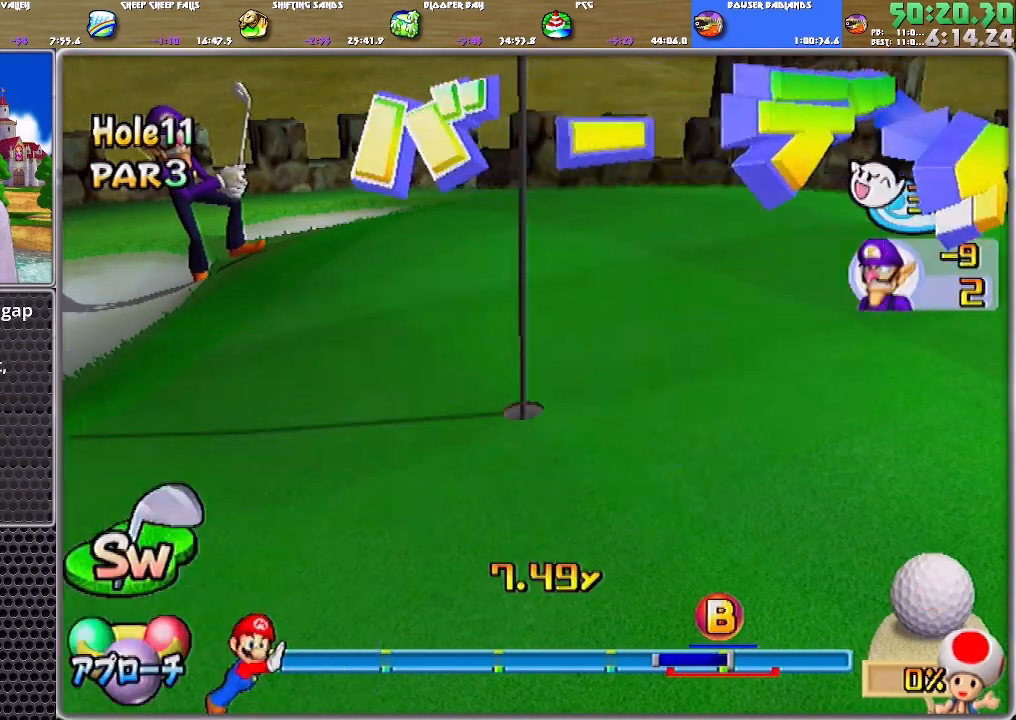
{"buttons": [], "left_stick": "center", "right_stick": "center", "events": [[50, "A", "up"], [83, "A", "down"], [150, "A", "up"], [183, "A", "down"], [250, "A", "up"], [283, "A", "down"], [350, "A", "up"], [417, "A", "down"], [484, "A", "up"]]}
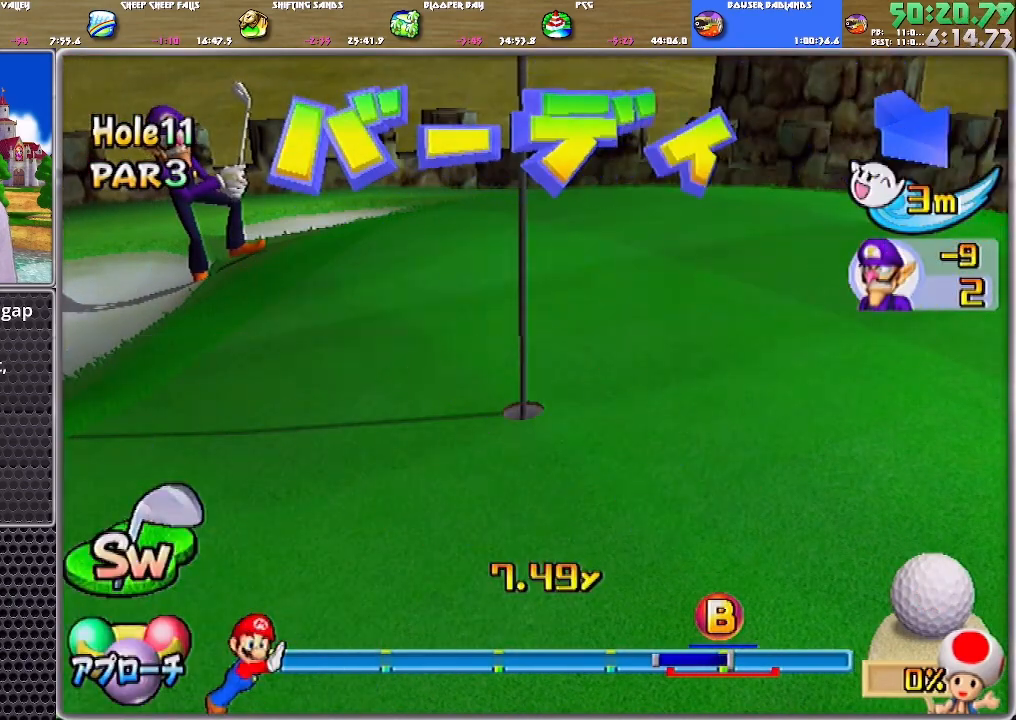
{"buttons": [], "left_stick": "center", "right_stick": "center", "events": [[17, "A", "down"], [84, "A", "up"], [150, "A", "down"], [217, "A", "up"], [251, "A", "down"], [284, "A", "up"], [351, "A", "down"], [384, "A", "up"], [451, "A", "down"], [484, "A", "up"]]}
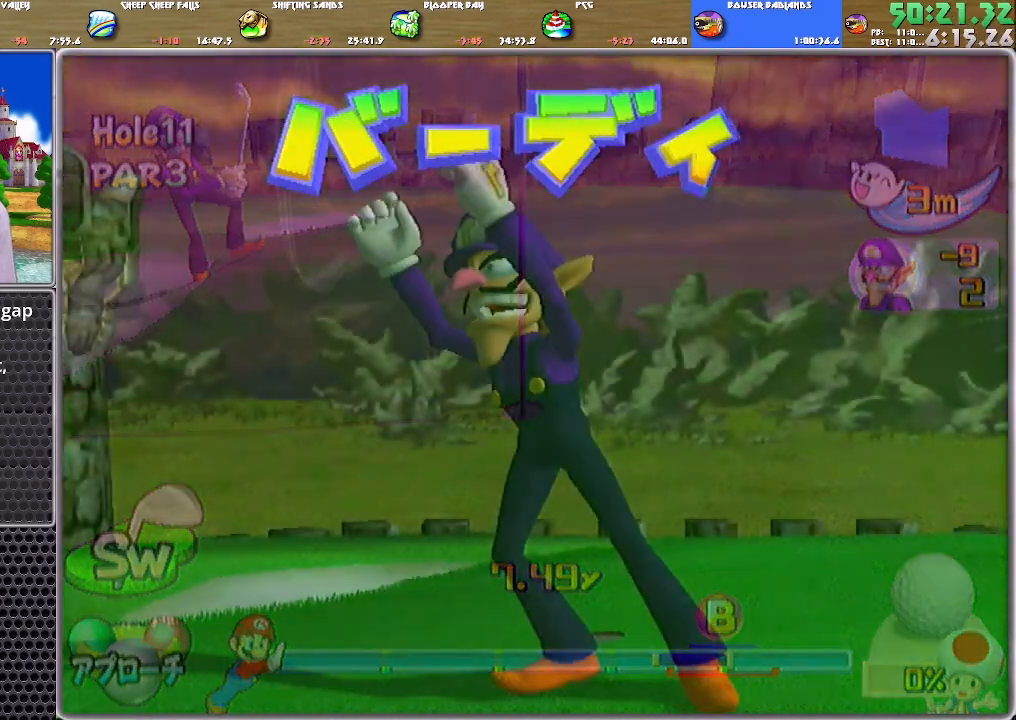
{"buttons": ["A"], "left_stick": "center", "right_stick": "center", "events": [[83, "A", "down"], [117, "A", "up"], [183, "A", "down"], [350, "A", "up"], [384, "A", "down"], [450, "A", "up"], [484, "A", "down"]]}
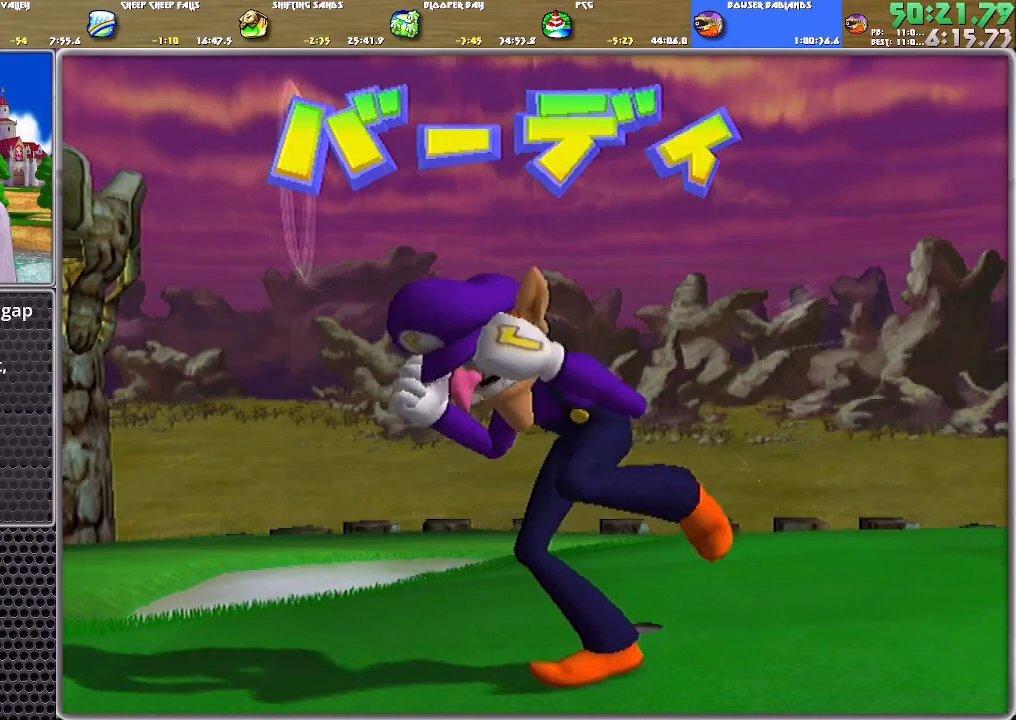
{"buttons": ["A"], "left_stick": "center", "right_stick": "center", "events": [[84, "A", "up"], [117, "A", "down"], [150, "A", "up"], [217, "A", "down"], [284, "A", "up"], [351, "A", "down"], [384, "A", "up"], [451, "A", "down"]]}
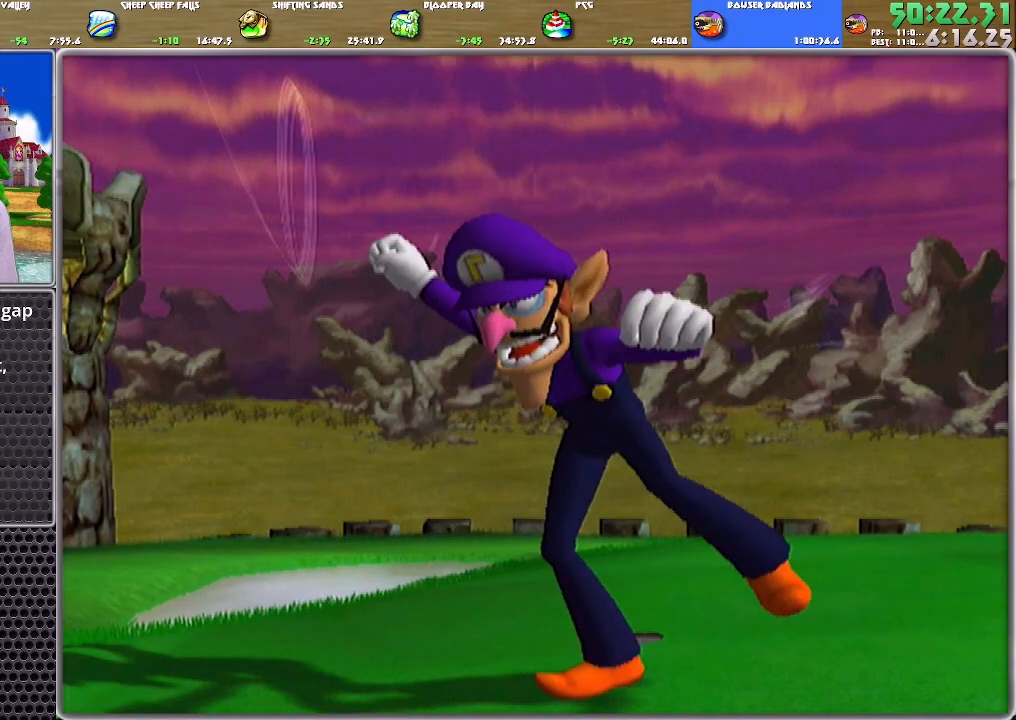
{"buttons": [], "left_stick": "center", "right_stick": "center", "events": [[50, "A", "up"], [83, "A", "down"], [150, "A", "up"], [183, "A", "down"], [250, "A", "up"], [283, "A", "down"], [350, "A", "up"], [417, "A", "down"], [484, "A", "up"]]}
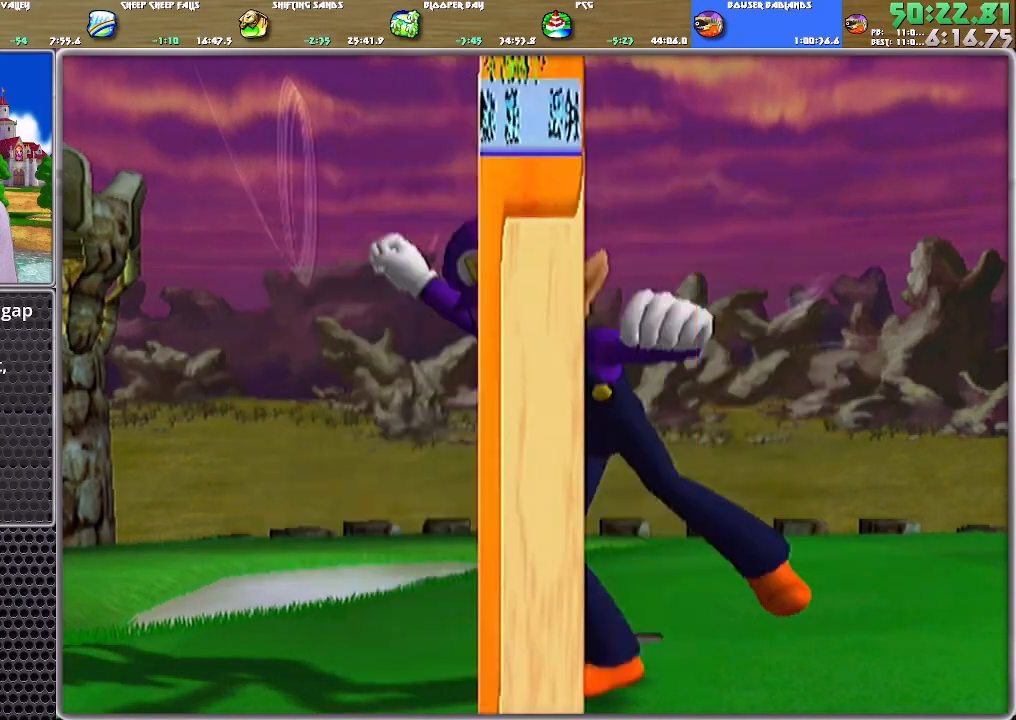
{"buttons": ["A"], "left_stick": "center", "right_stick": "center", "events": [[50, "A", "down"], [84, "A", "up"], [251, "A", "down"], [284, "A", "up"], [351, "A", "down"], [417, "A", "up"], [451, "A", "down"]]}
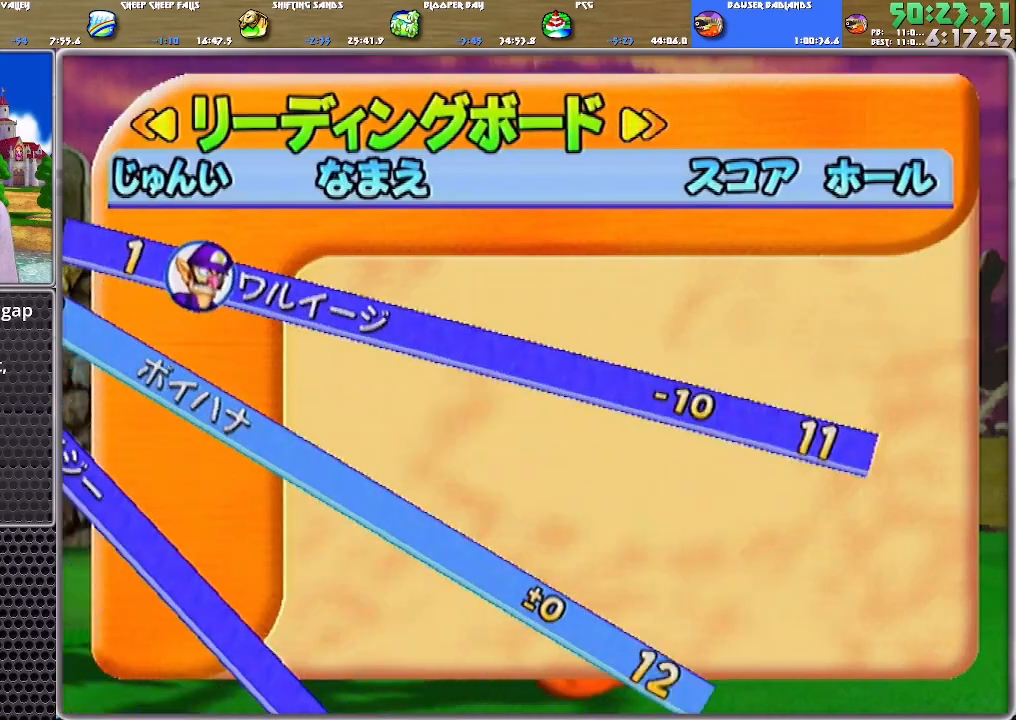
{"buttons": [], "left_stick": "center", "right_stick": "center", "events": [[16, "A", "up"], [83, "A", "down"], [150, "A", "up"], [183, "A", "down"], [250, "A", "up"], [283, "A", "down"], [350, "A", "up"], [417, "A", "down"], [484, "A", "up"]]}